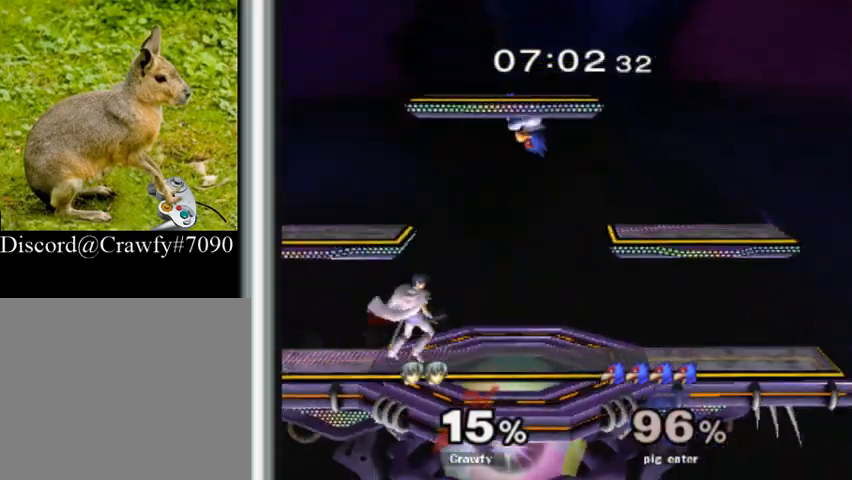
Gameplay with a controller (Nintendo layout); each line is a JSON object with the inputs held at the frame after it. "events" lists button and stick changes between this image and that frame as [ms after this image, input, new state], when the widget could be followed in between. Not read: L1 L3 R3.
{"buttons": ["R1"], "right_stick": "center", "events": [[233, "R1", "down"]]}
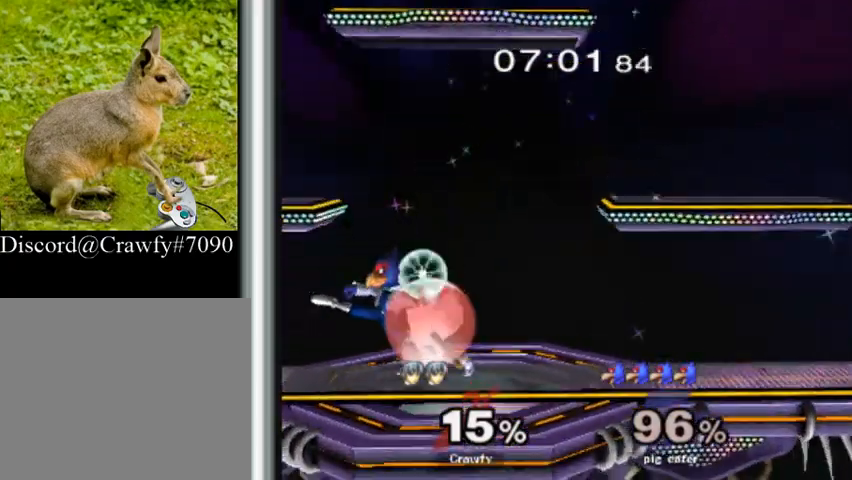
{"buttons": [], "right_stick": "center", "events": [[167, "B", "down"], [167, "R1", "up"], [267, "B", "up"]]}
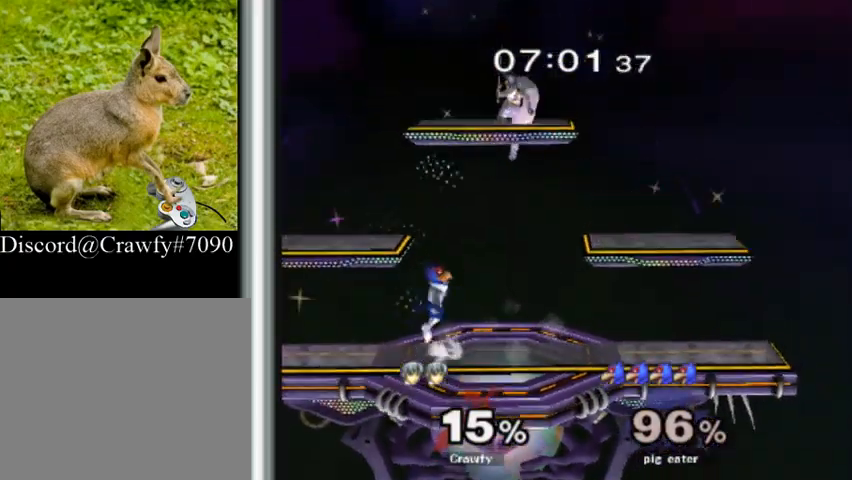
{"buttons": ["R1"], "right_stick": "center", "events": [[300, "R1", "down"]]}
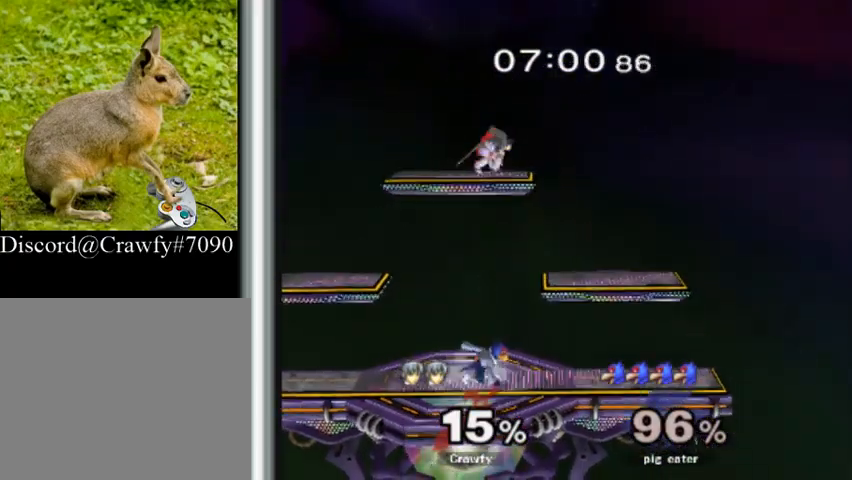
{"buttons": ["R1"], "right_stick": "center", "events": []}
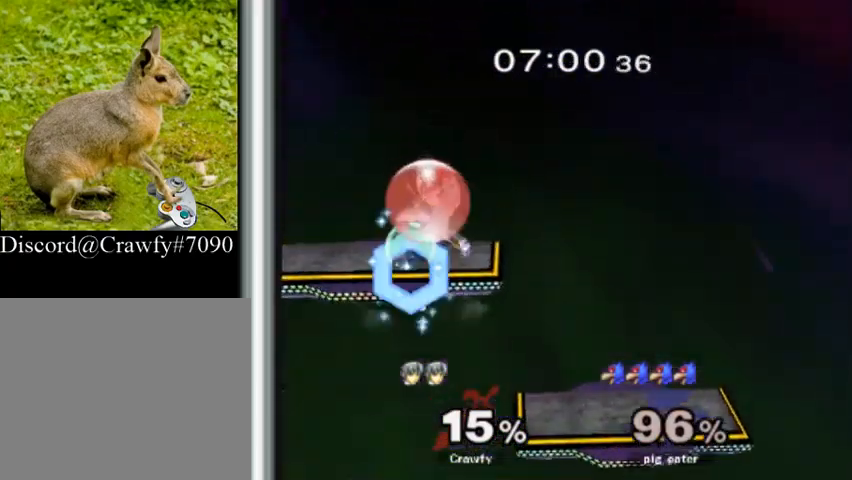
{"buttons": [], "right_stick": "center", "events": [[167, "R1", "up"]]}
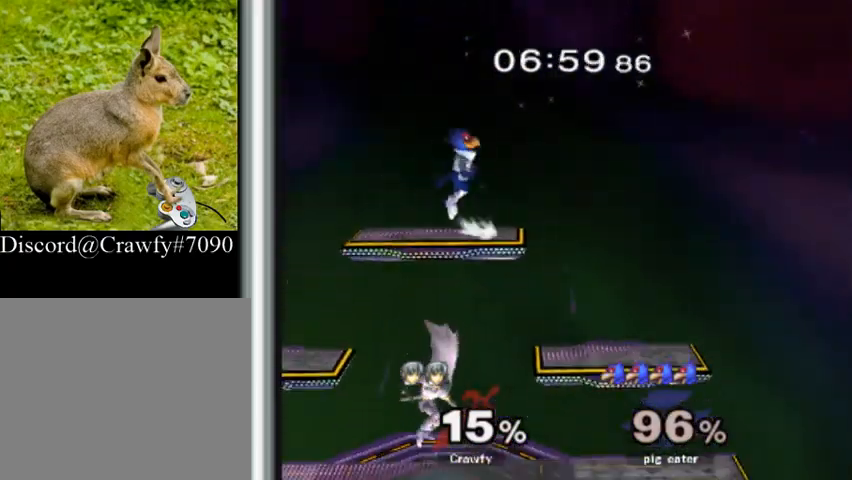
{"buttons": [], "right_stick": "center", "events": [[33, "Y", "down"], [167, "Y", "up"], [167, "right_stick", "up"], [267, "right_stick", "center"]]}
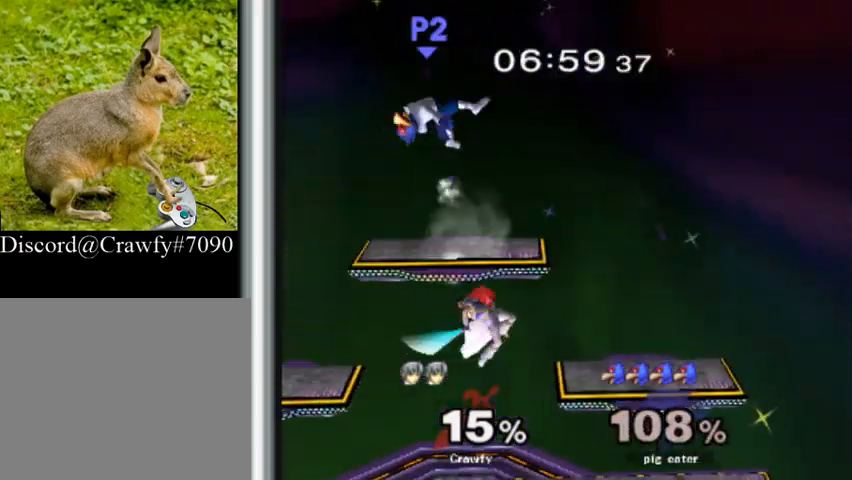
{"buttons": [], "right_stick": "center", "events": [[233, "R1", "down"], [300, "R1", "up"]]}
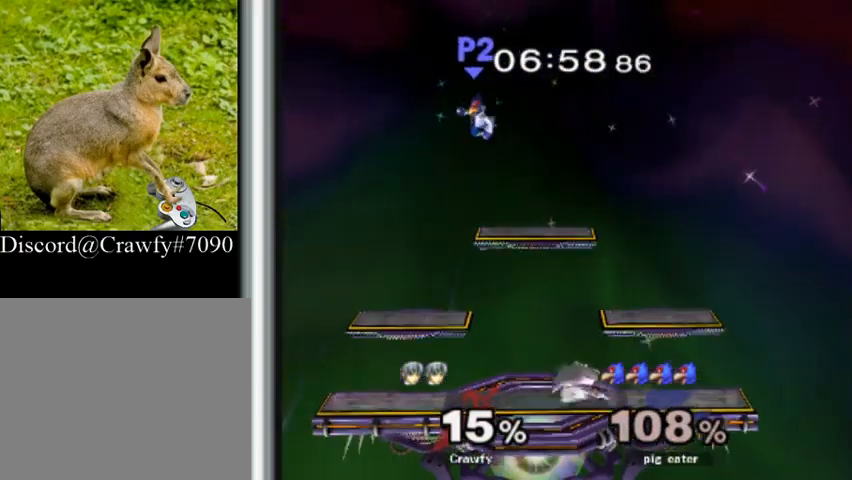
{"buttons": [], "right_stick": "center", "events": [[33, "Y", "down"], [233, "Y", "up"]]}
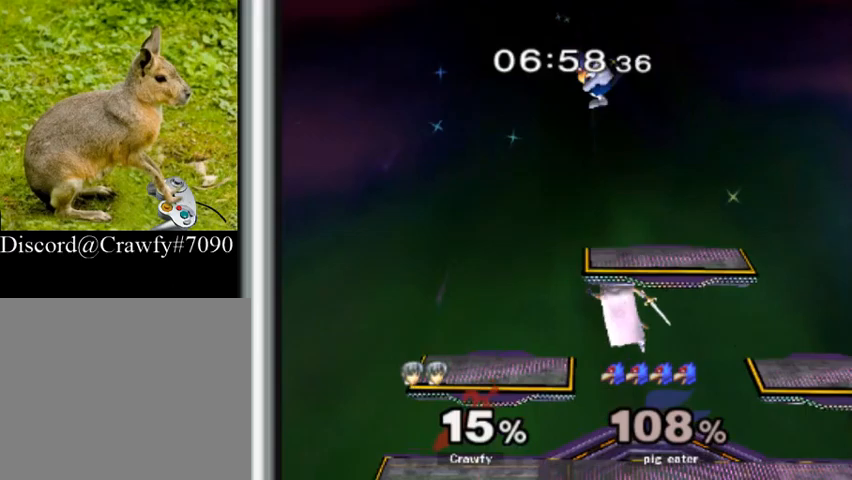
{"buttons": [], "right_stick": "up", "events": [[200, "Y", "down"], [300, "Y", "up"], [333, "right_stick", "up"]]}
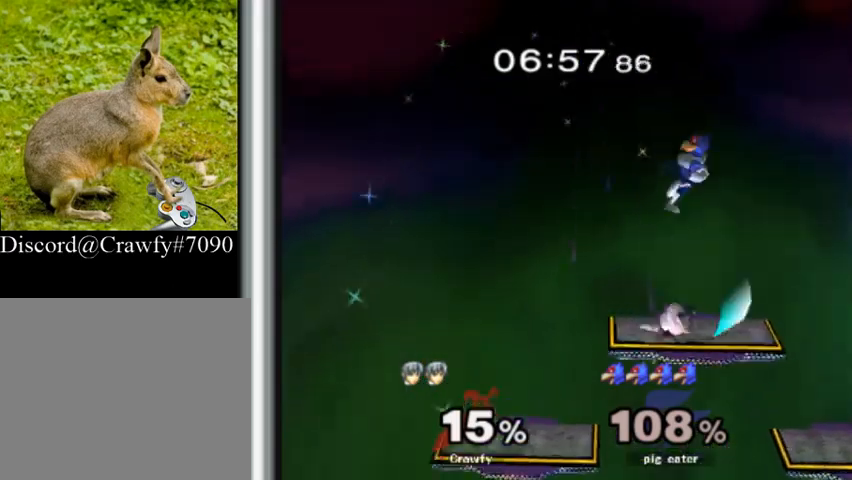
{"buttons": [], "right_stick": "center", "events": [[67, "right_stick", "center"]]}
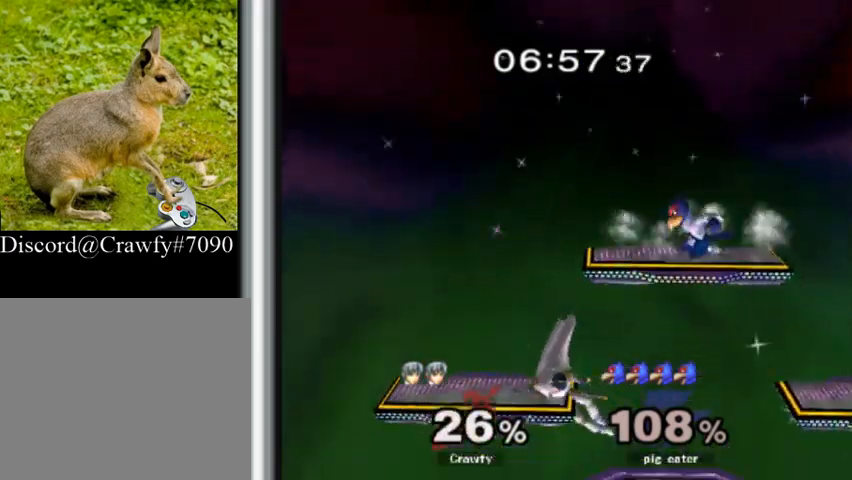
{"buttons": [], "right_stick": "center", "events": [[400, "B", "down"], [467, "B", "up"]]}
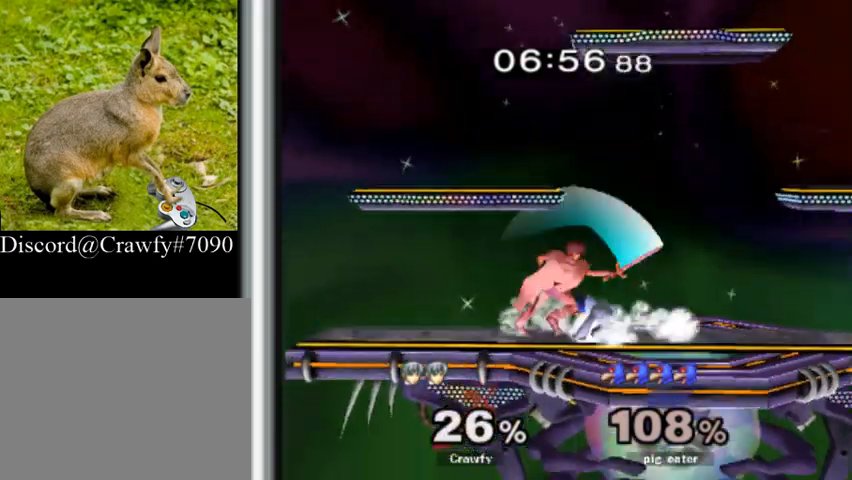
{"buttons": [], "right_stick": "center", "events": [[100, "B", "down"], [167, "B", "up"]]}
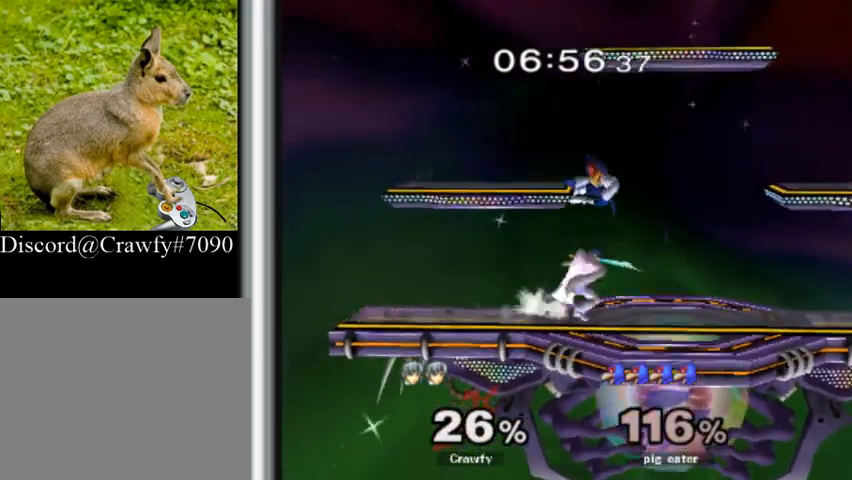
{"buttons": [], "right_stick": "center", "events": []}
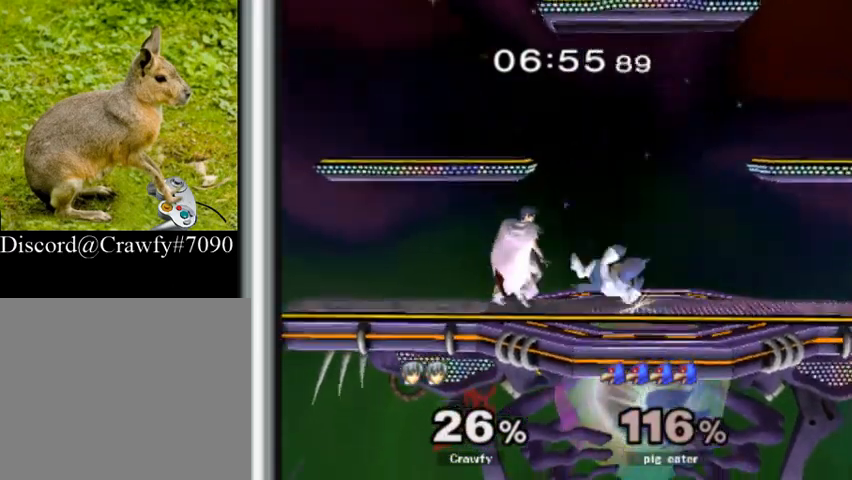
{"buttons": [], "right_stick": "center", "events": [[100, "B", "down"], [167, "B", "up"]]}
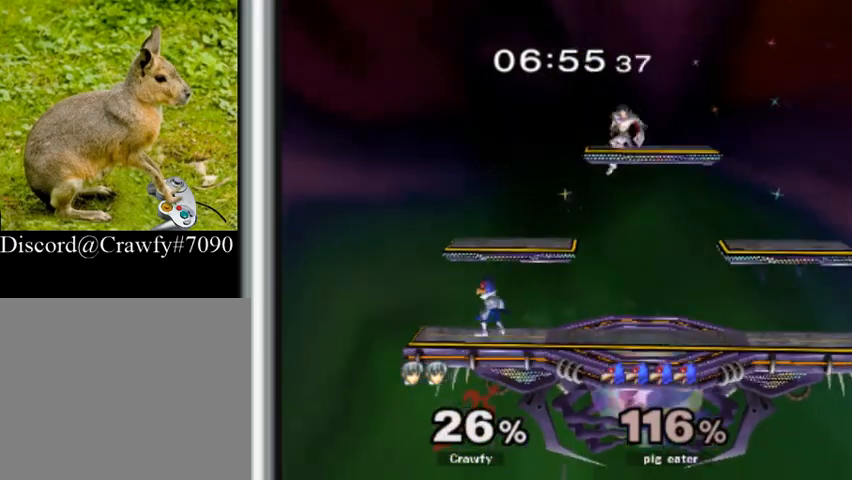
{"buttons": [], "right_stick": "center", "events": [[267, "R1", "down"], [433, "R1", "up"]]}
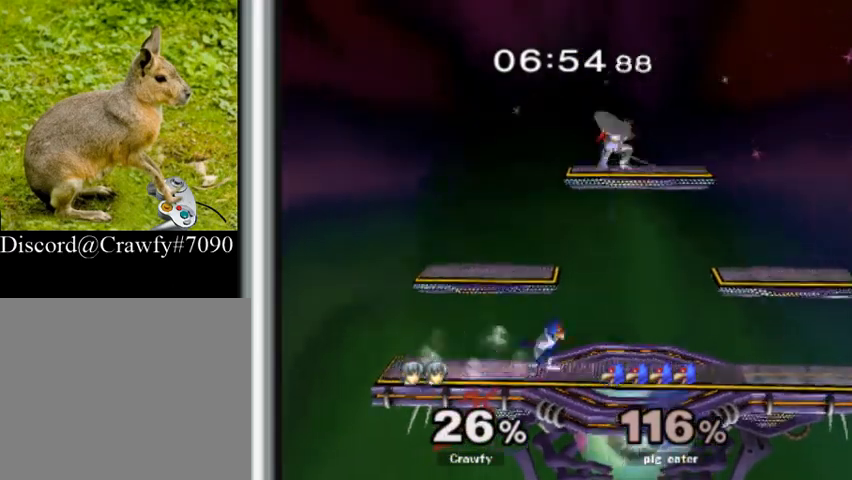
{"buttons": [], "right_stick": "center", "events": []}
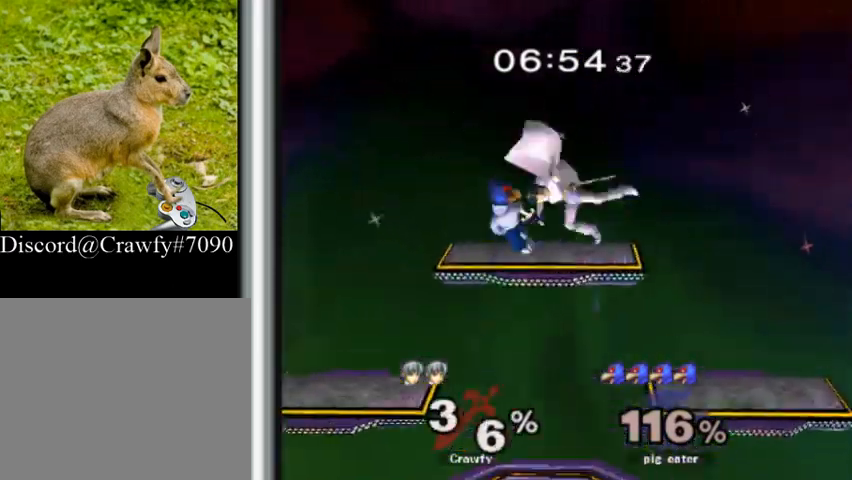
{"buttons": ["R1"], "right_stick": "center", "events": [[333, "R1", "down"]]}
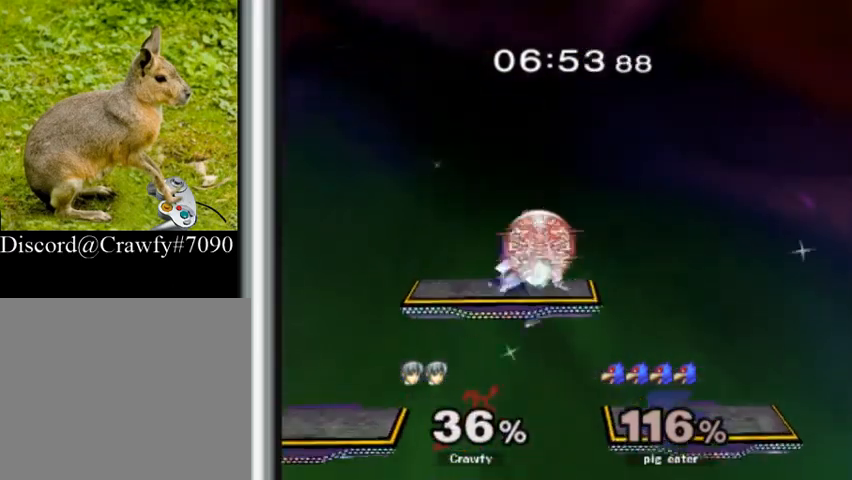
{"buttons": [], "right_stick": "center", "events": [[200, "R1", "up"]]}
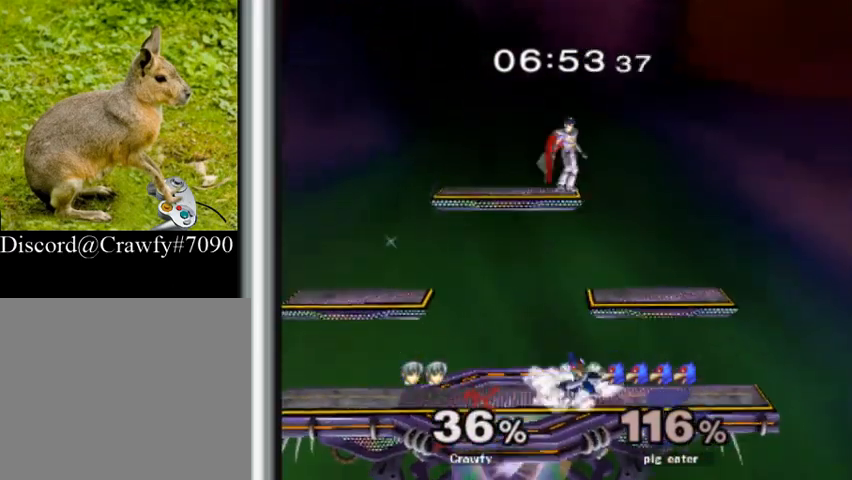
{"buttons": [], "right_stick": "center", "events": []}
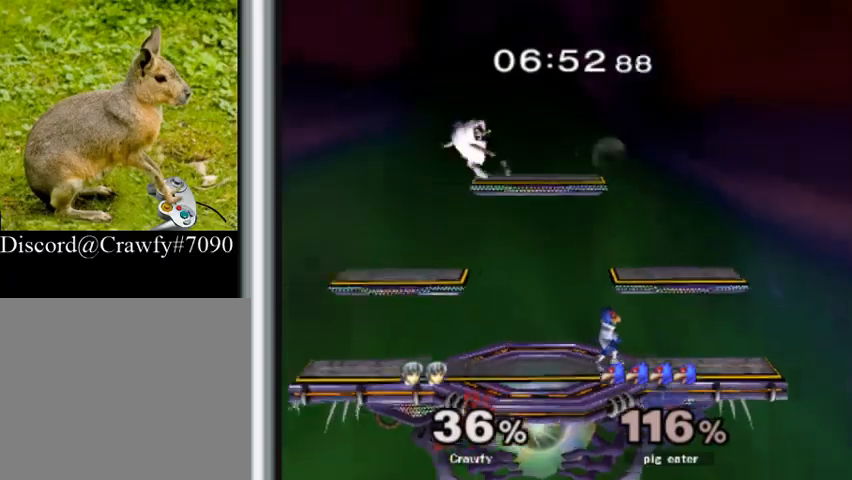
{"buttons": [], "right_stick": "center", "events": []}
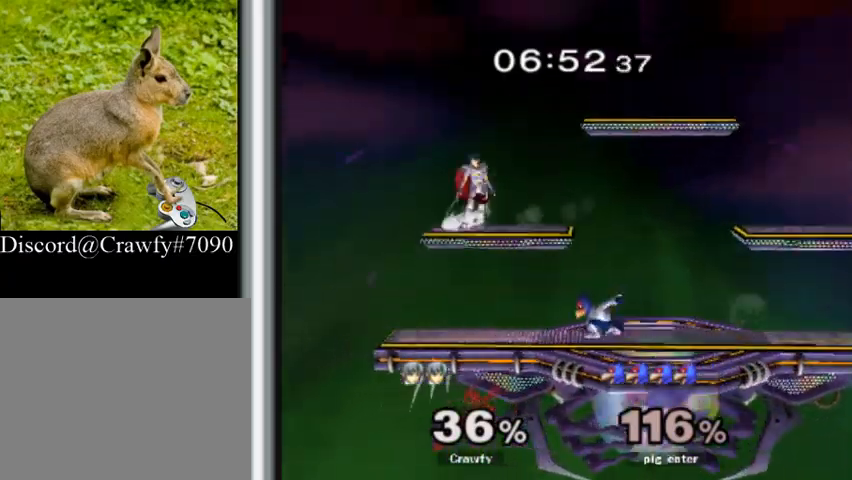
{"buttons": [], "right_stick": "right", "events": [[33, "R1", "down"], [300, "R1", "up"], [367, "right_stick", "right"]]}
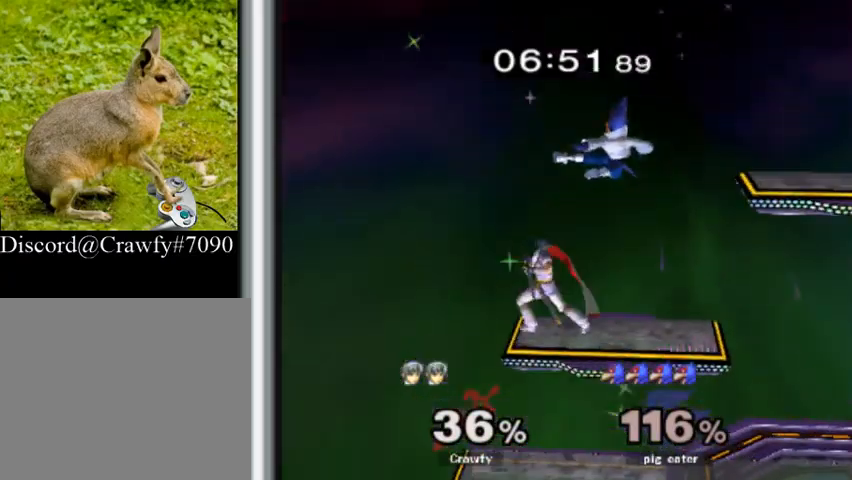
{"buttons": [], "right_stick": "center", "events": [[33, "right_stick", "center"]]}
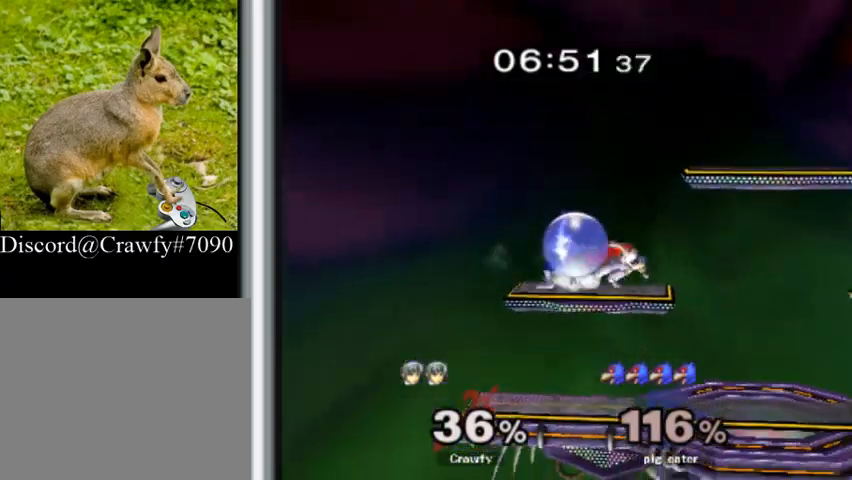
{"buttons": [], "right_stick": "center", "events": []}
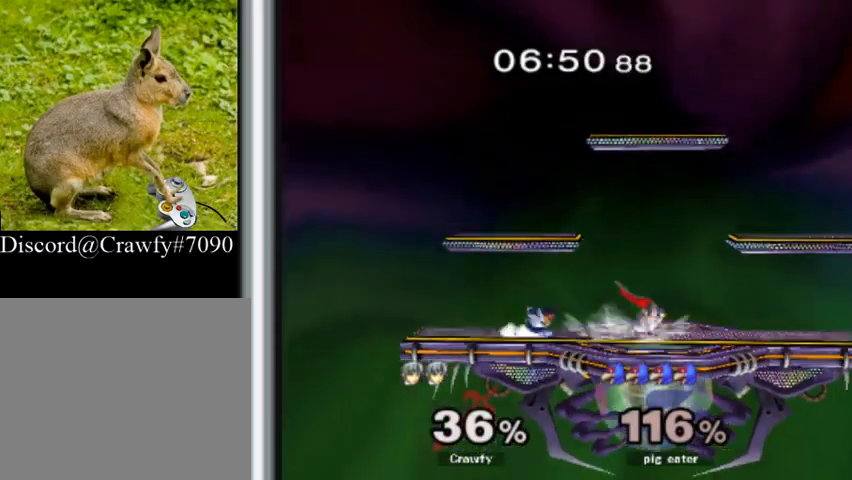
{"buttons": [], "right_stick": "center", "events": [[100, "Y", "down"], [133, "Y", "up"], [167, "right_stick", "left"], [300, "right_stick", "center"]]}
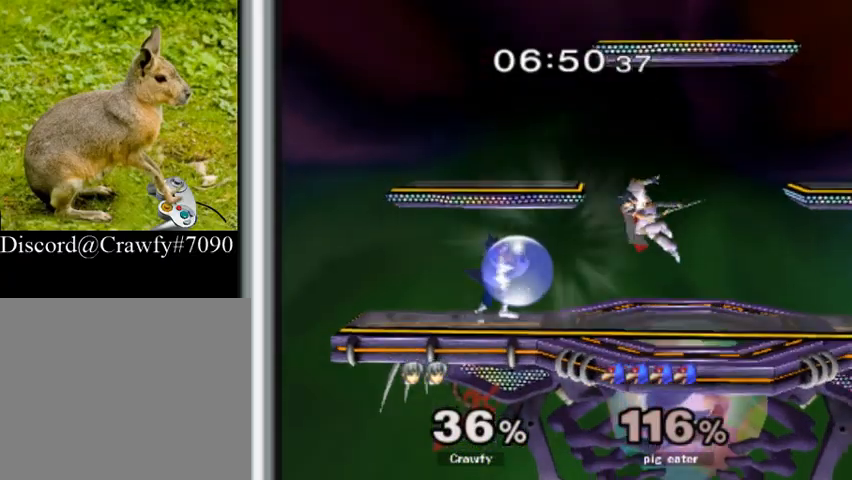
{"buttons": [], "right_stick": "center", "events": [[467, "Y", "down"], [500, "Y", "up"]]}
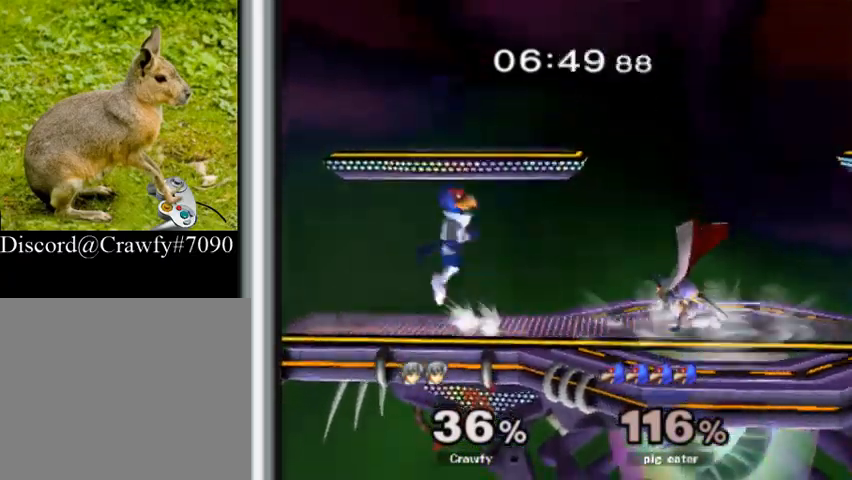
{"buttons": [], "right_stick": "center", "events": [[133, "A", "down"], [267, "A", "up"]]}
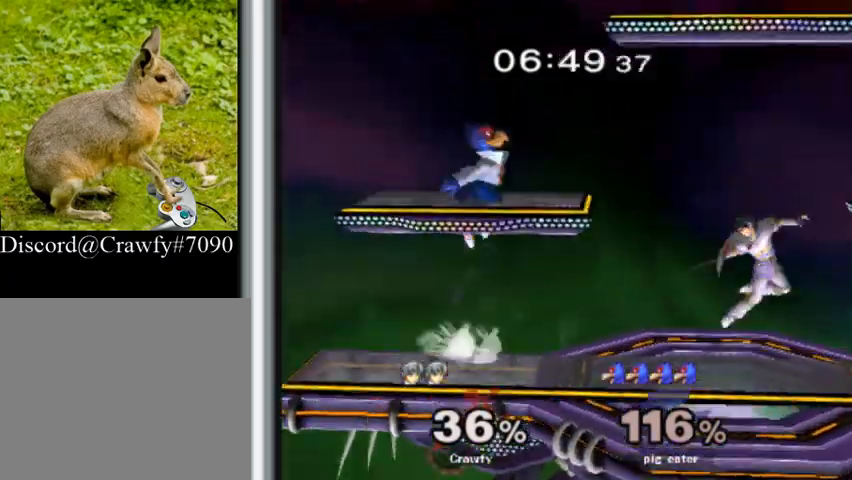
{"buttons": [], "right_stick": "left", "events": [[300, "Y", "down"], [367, "Y", "up"], [500, "right_stick", "left"]]}
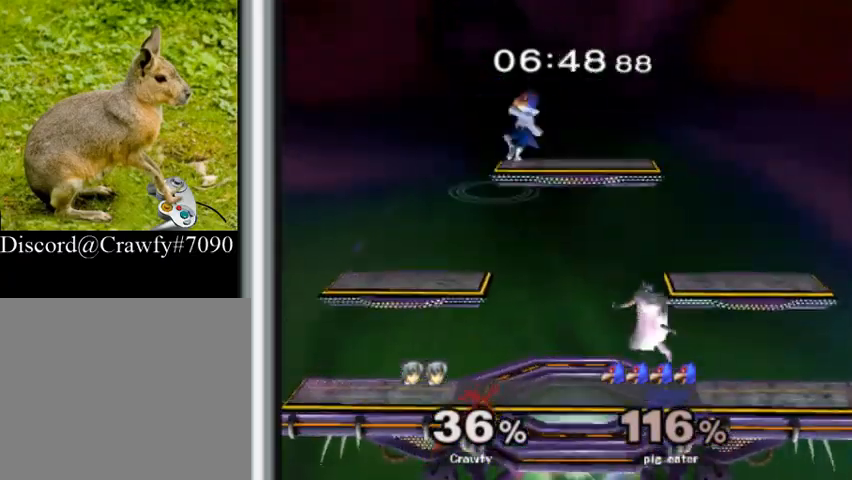
{"buttons": [], "right_stick": "center", "events": [[133, "right_stick", "center"], [333, "R1", "down"], [433, "R1", "up"]]}
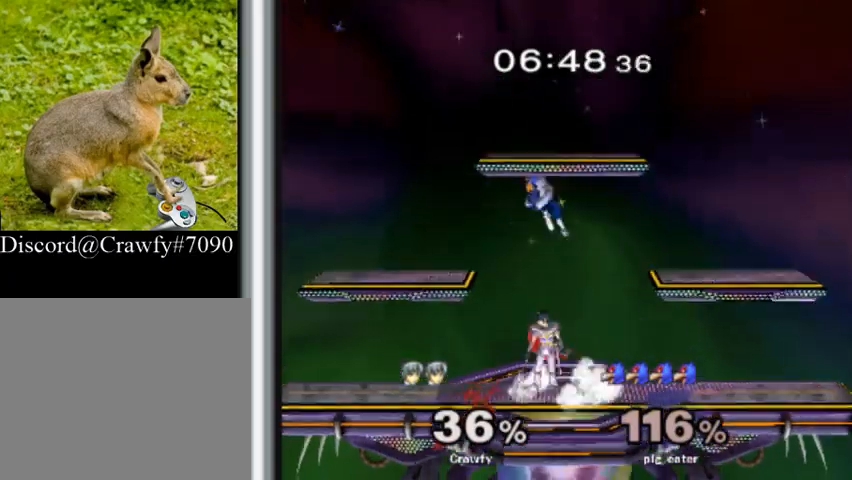
{"buttons": ["R1"], "right_stick": "center", "events": [[133, "right_stick", "right"], [333, "right_stick", "center"], [400, "R1", "down"]]}
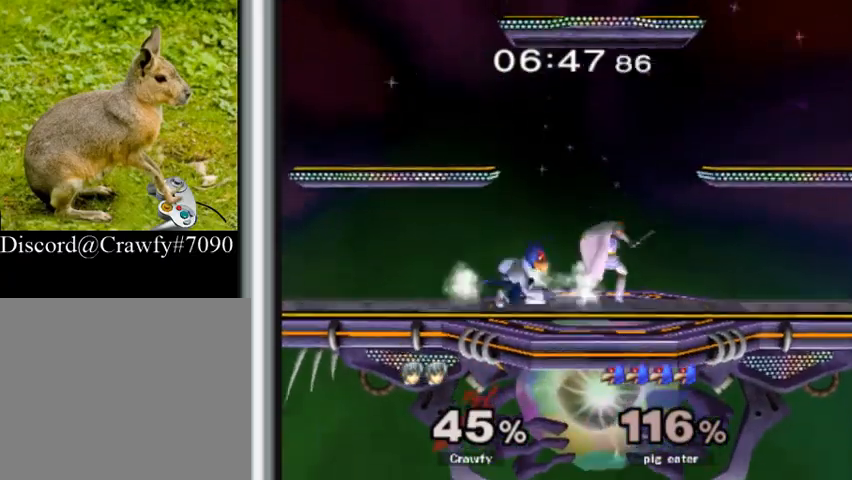
{"buttons": [], "right_stick": "down-left", "events": [[367, "R1", "up"], [500, "right_stick", "down-left"]]}